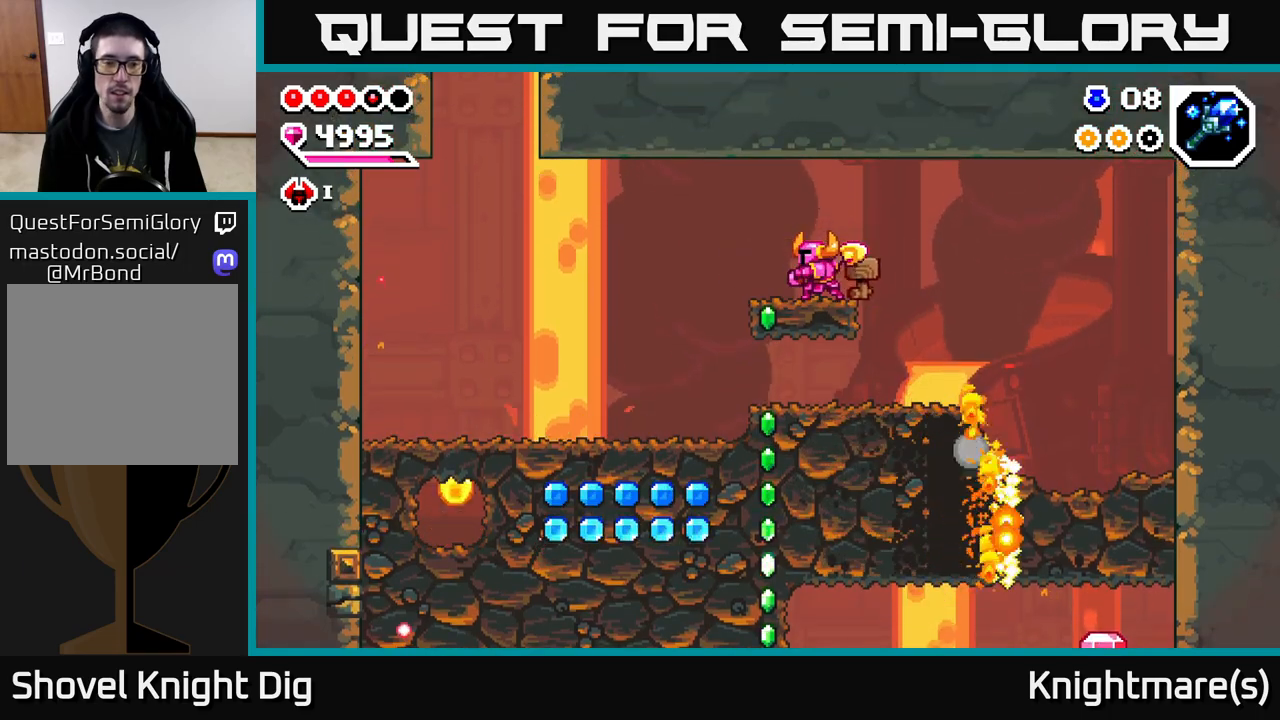
Gameplay with a controller (Xbox layout); each line is a JSON object with the inputs held at the frame after it. "events" lists button and stick changes between this image and that frame as [ms after this image, input, new state], when the widget could be followed in between.
{"buttons": [], "left_stick": "left", "right_stick": "center", "events": [[100, "A", "down"], [217, "A", "up"]]}
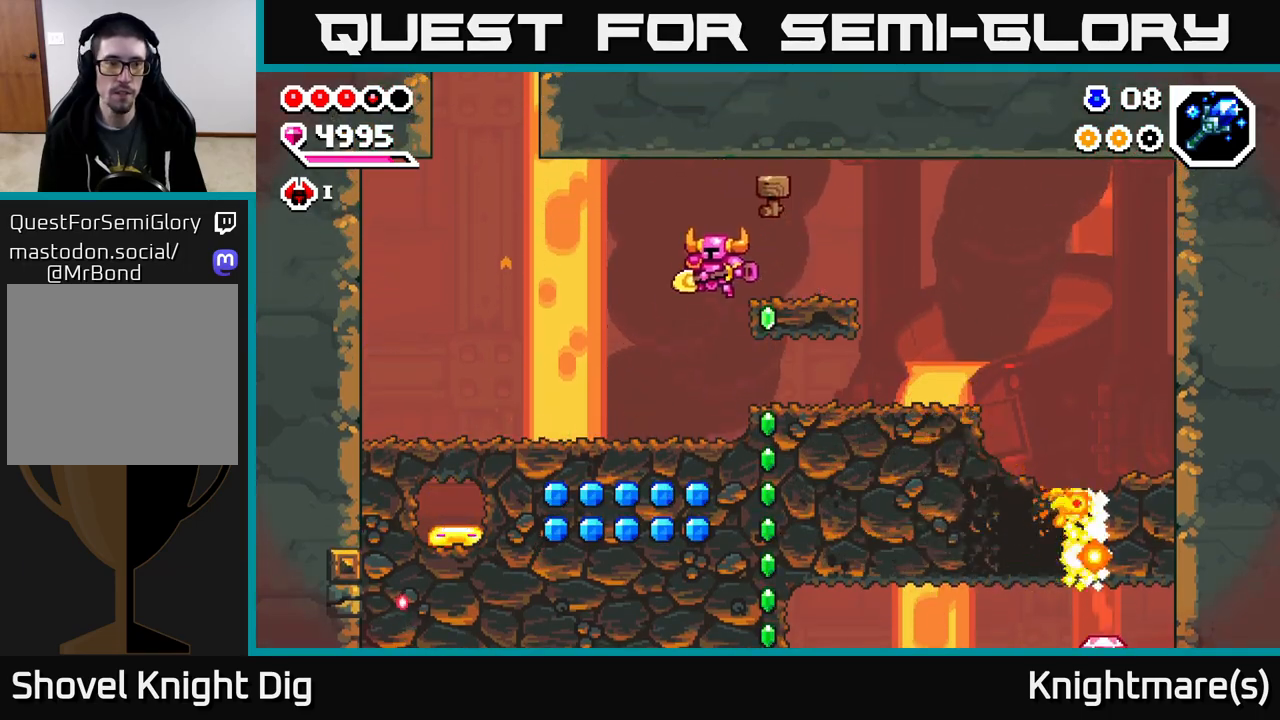
{"buttons": [], "left_stick": "down", "right_stick": "center", "events": [[100, "left_stick", "down"], [200, "left_stick", "down-right"], [367, "left_stick", "down"], [383, "X", "down"], [483, "X", "up"]]}
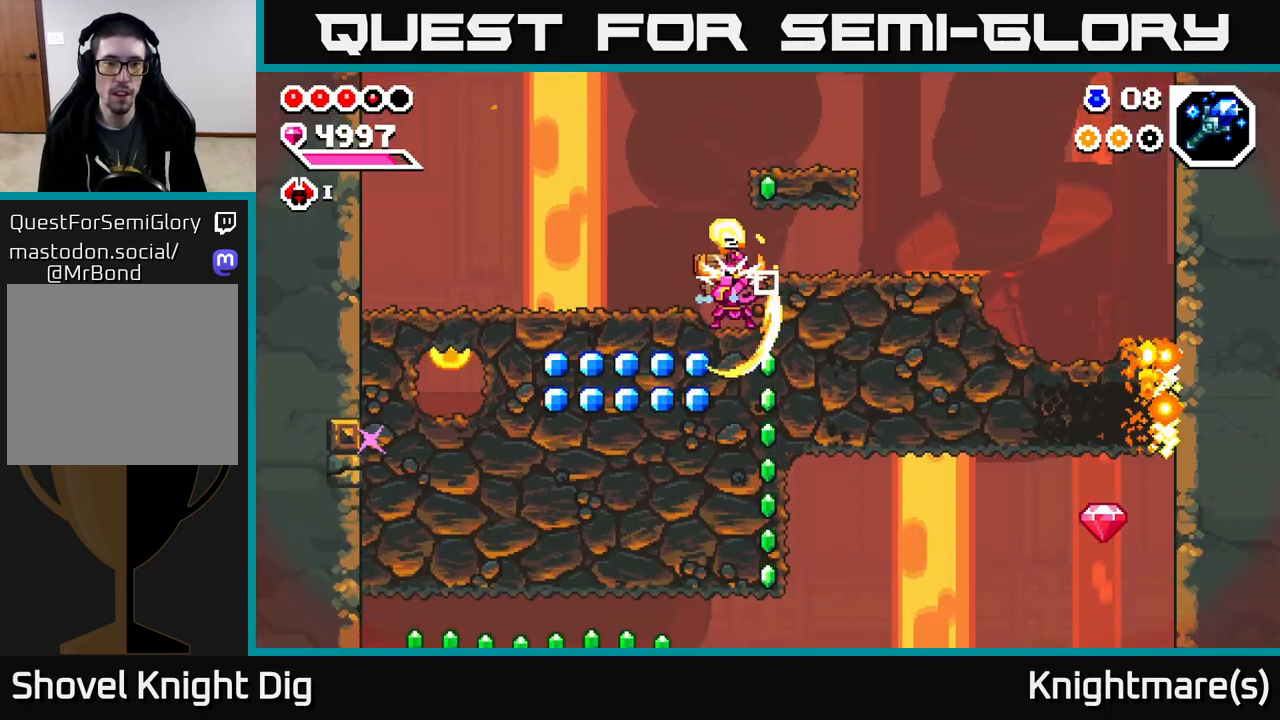
{"buttons": ["X"], "left_stick": "left", "right_stick": "center", "events": [[83, "X", "down"], [200, "X", "up"], [267, "X", "down"], [350, "X", "up"], [383, "left_stick", "left"], [450, "X", "down"]]}
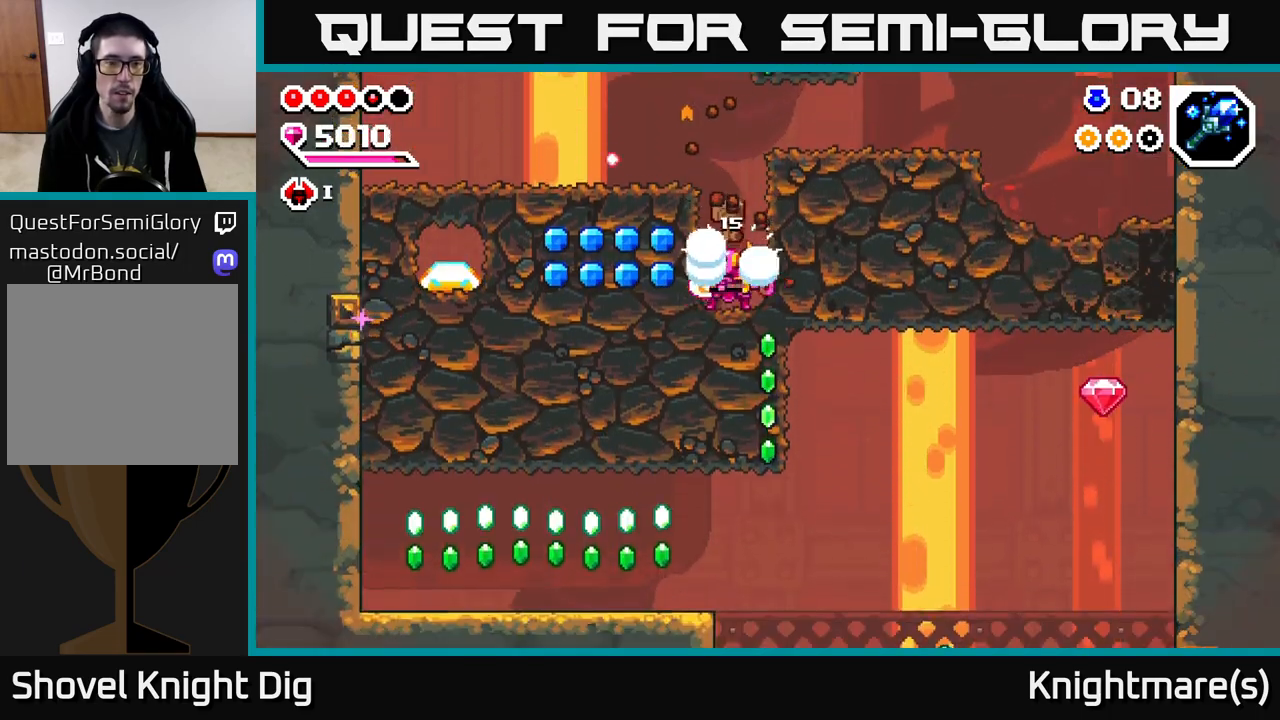
{"buttons": [], "left_stick": "right", "right_stick": "center", "events": [[67, "X", "up"], [150, "X", "down"], [250, "X", "up"], [400, "left_stick", "right"]]}
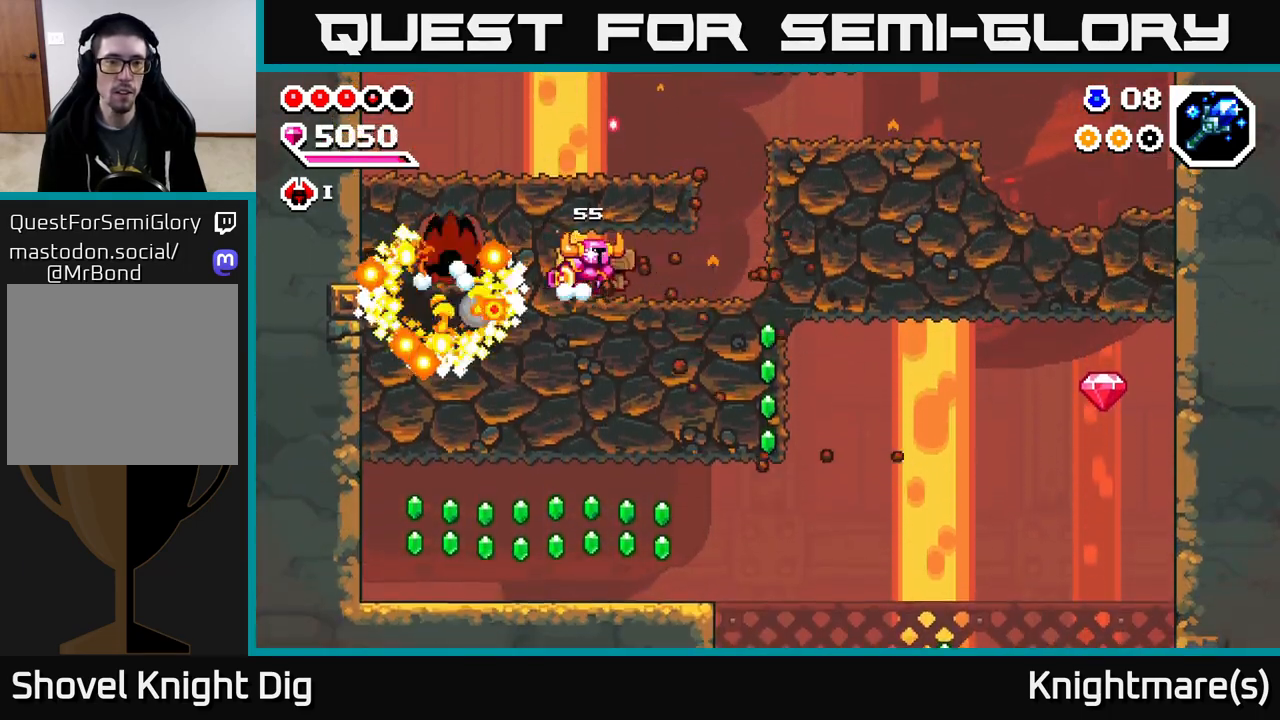
{"buttons": [], "left_stick": "right", "right_stick": "center", "events": []}
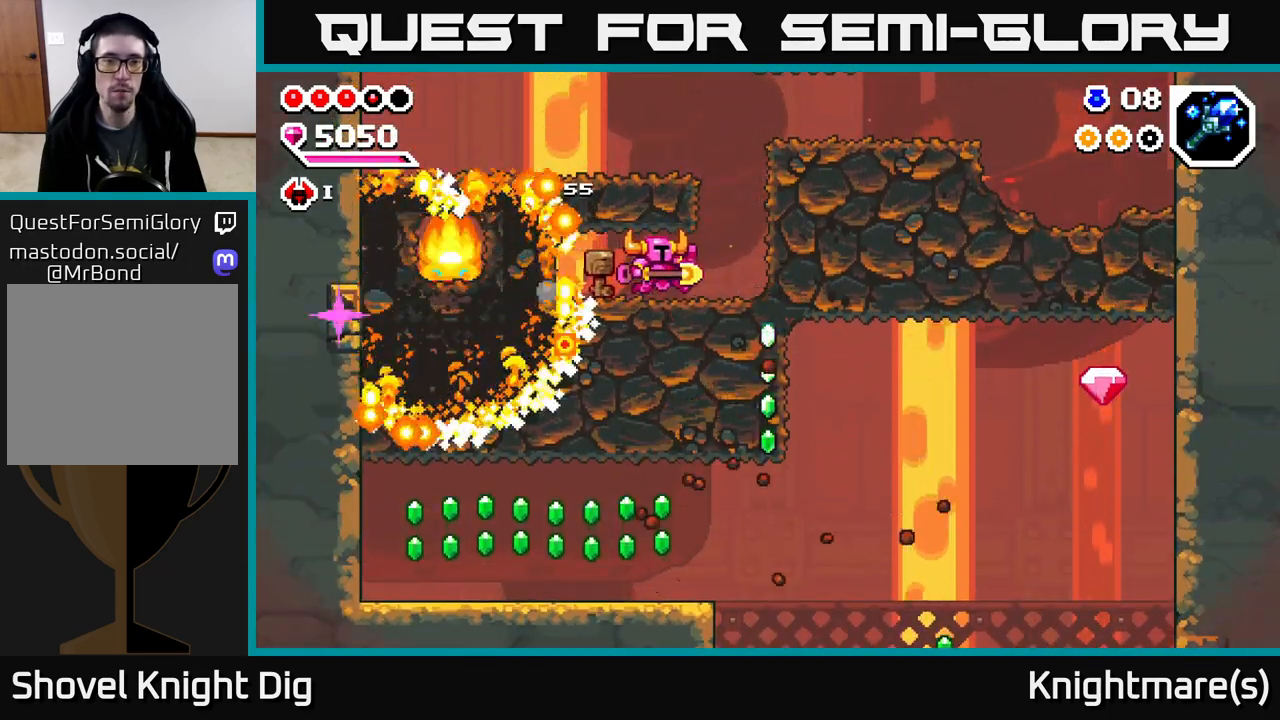
{"buttons": ["A"], "left_stick": "right", "right_stick": "center", "events": [[350, "A", "down"]]}
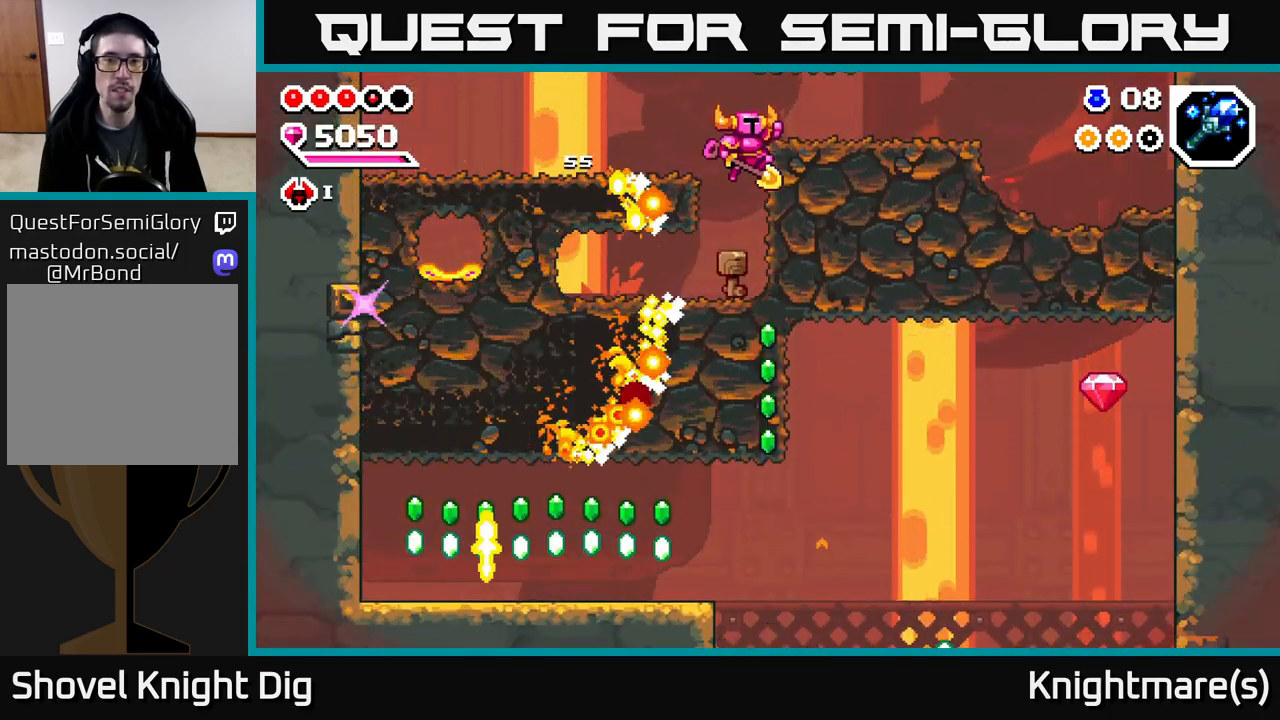
{"buttons": ["A"], "left_stick": "center", "right_stick": "center", "events": [[150, "left_stick", "left"], [233, "X", "down"], [350, "A", "up"], [350, "X", "up"], [367, "left_stick", "right"], [417, "A", "down"], [417, "left_stick", "center"]]}
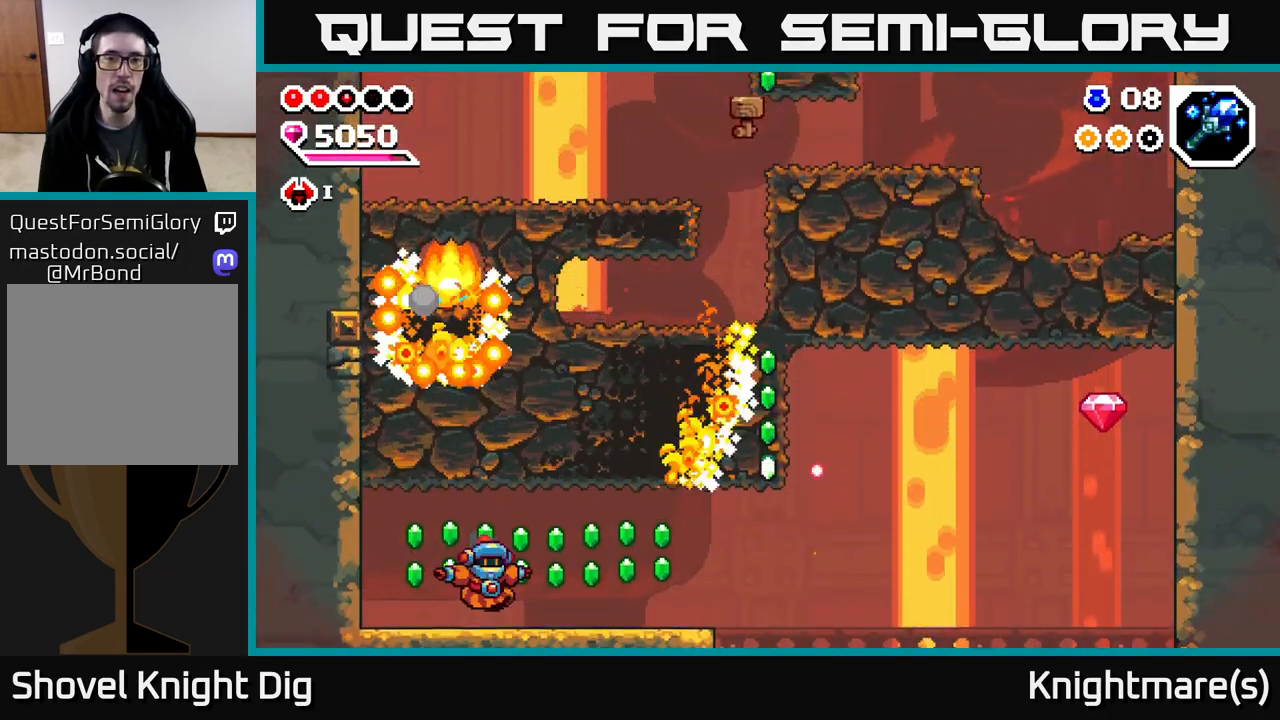
{"buttons": [], "left_stick": "left", "right_stick": "center", "events": [[150, "A", "up"], [150, "left_stick", "left"]]}
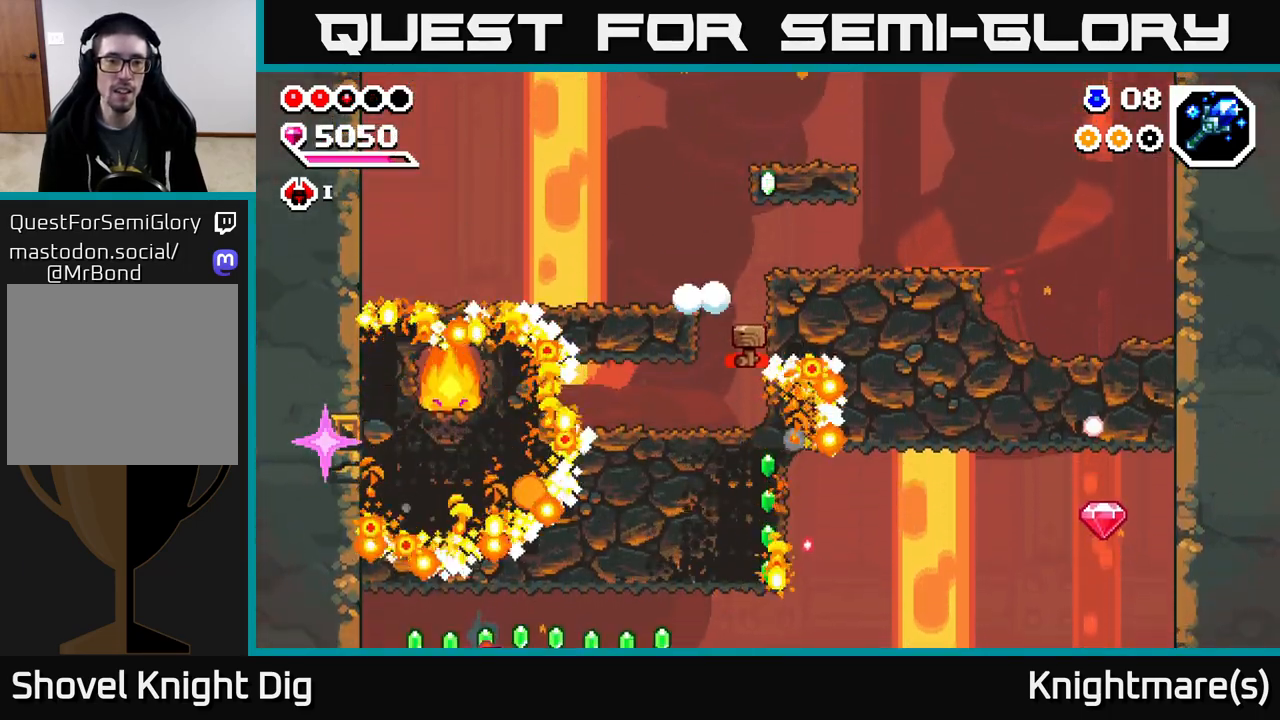
{"buttons": ["A"], "left_stick": "right", "right_stick": "center", "events": [[417, "A", "down"], [467, "left_stick", "right"]]}
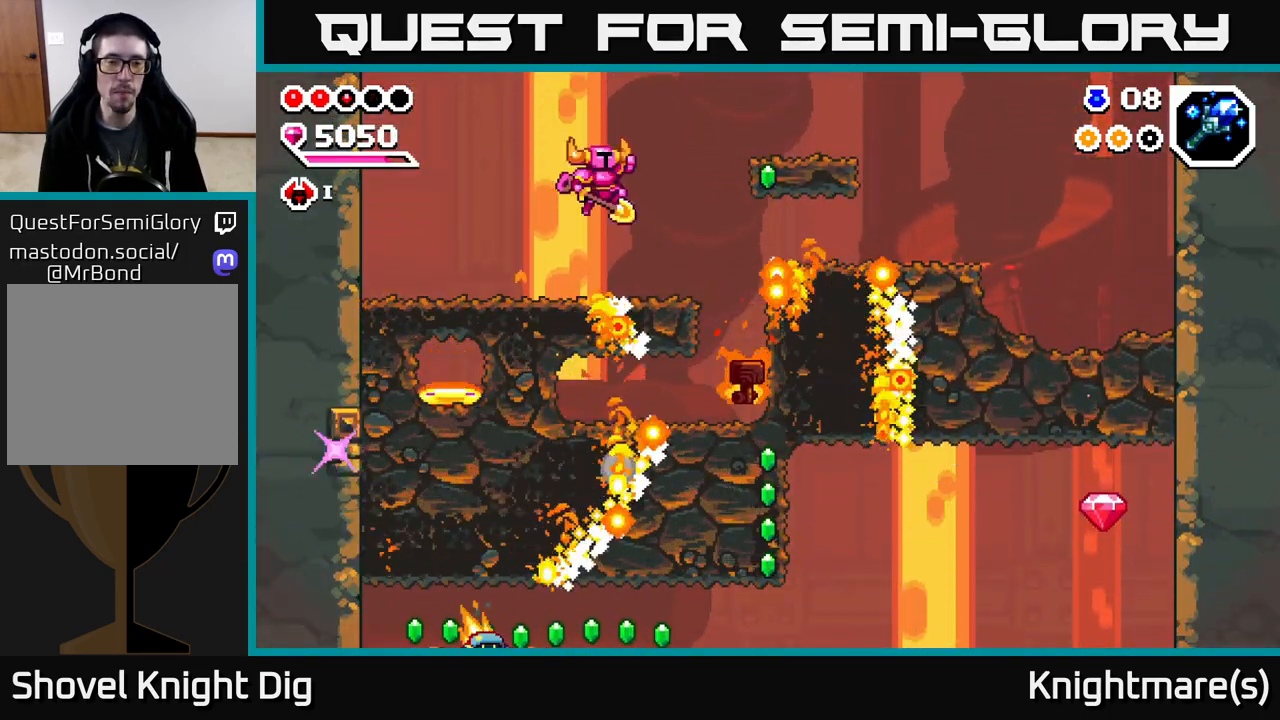
{"buttons": [], "left_stick": "left", "right_stick": "center", "events": [[167, "A", "up"], [283, "left_stick", "left"]]}
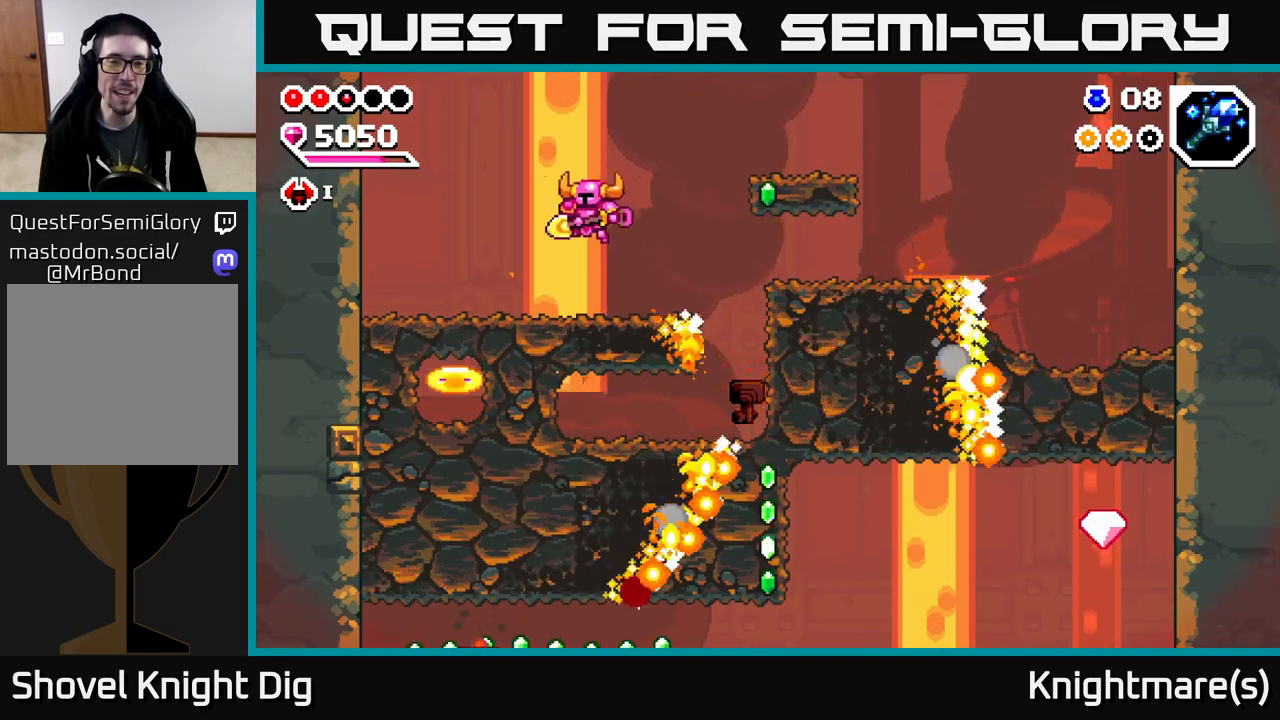
{"buttons": ["X"], "left_stick": "down", "right_stick": "center", "events": [[417, "left_stick", "down"], [433, "X", "down"]]}
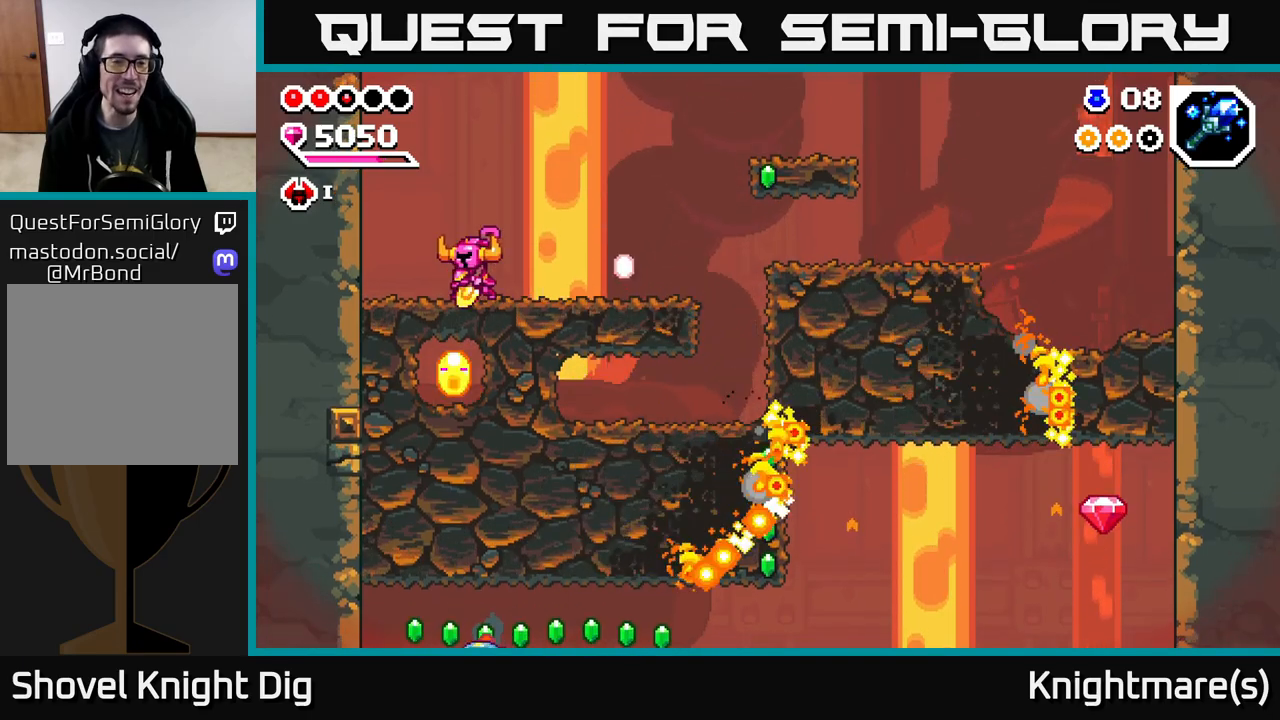
{"buttons": [], "left_stick": "down", "right_stick": "center", "events": [[33, "X", "up"], [117, "X", "down"], [233, "X", "up"], [283, "X", "down"], [383, "X", "up"]]}
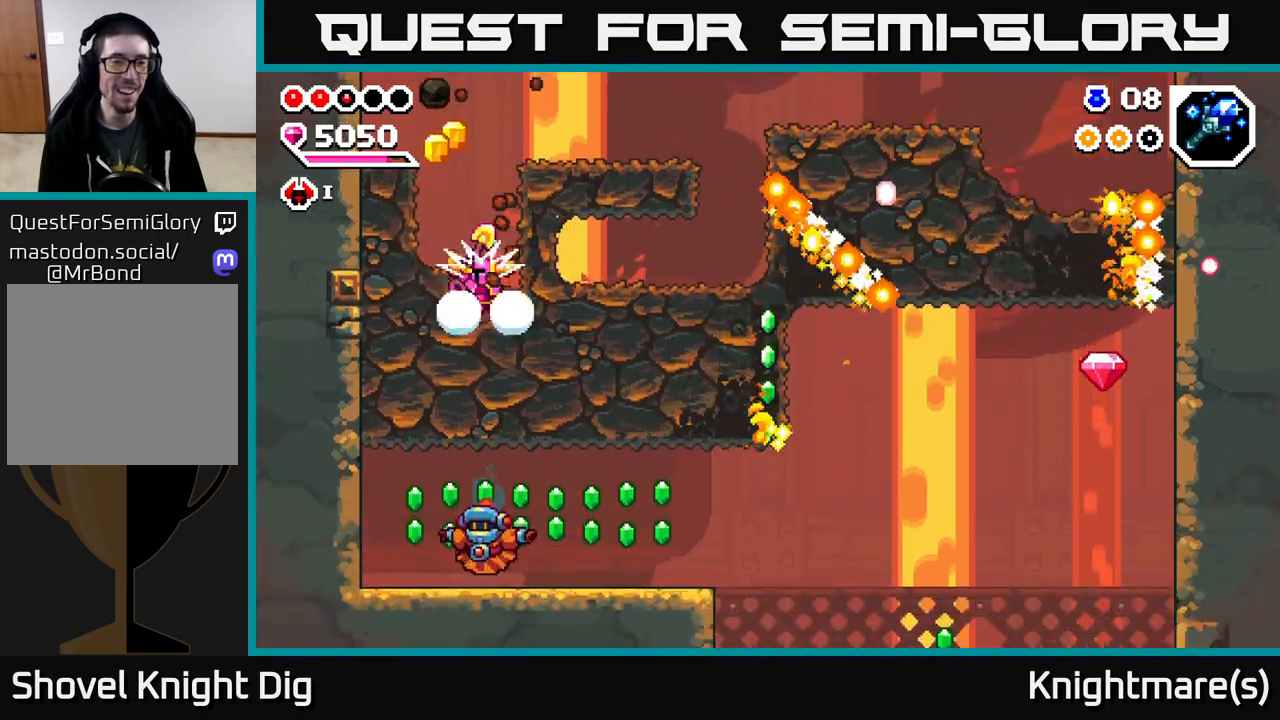
{"buttons": [], "left_stick": "center", "right_stick": "center", "events": [[67, "A", "down"], [150, "left_stick", "center"], [317, "A", "up"]]}
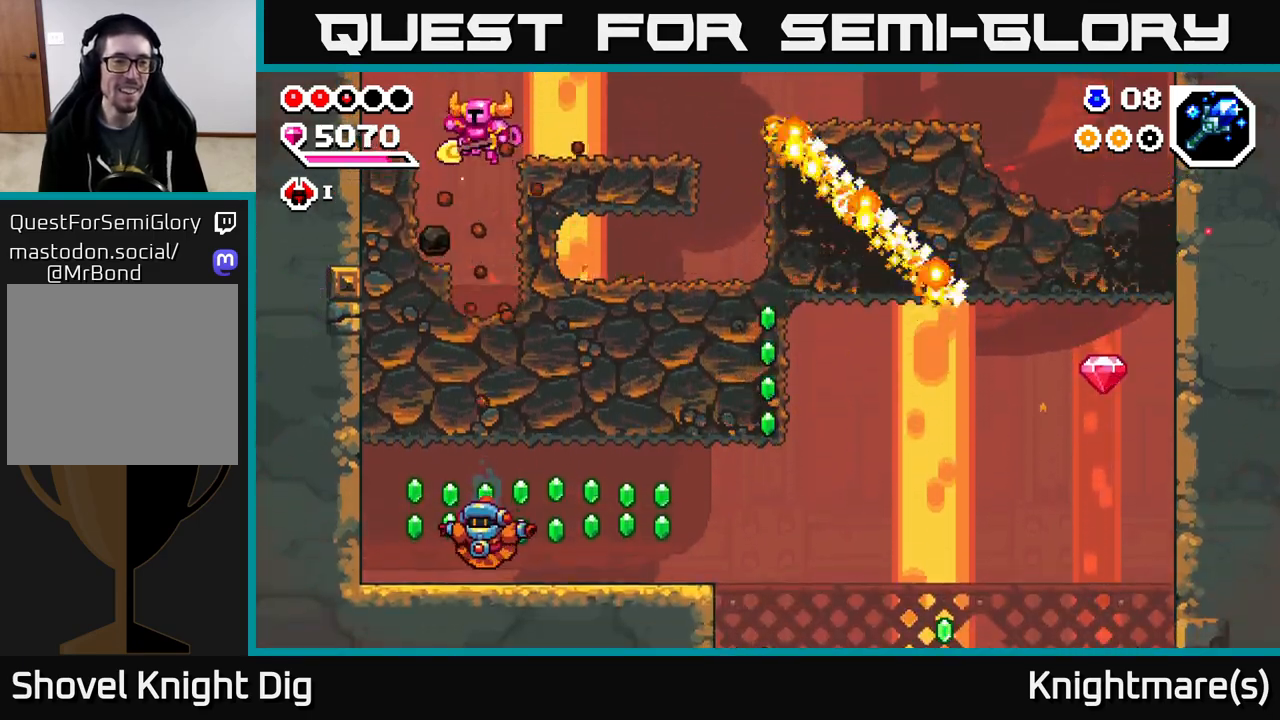
{"buttons": [], "left_stick": "left", "right_stick": "center", "events": [[17, "left_stick", "left"], [200, "left_stick", "right"], [500, "left_stick", "left"]]}
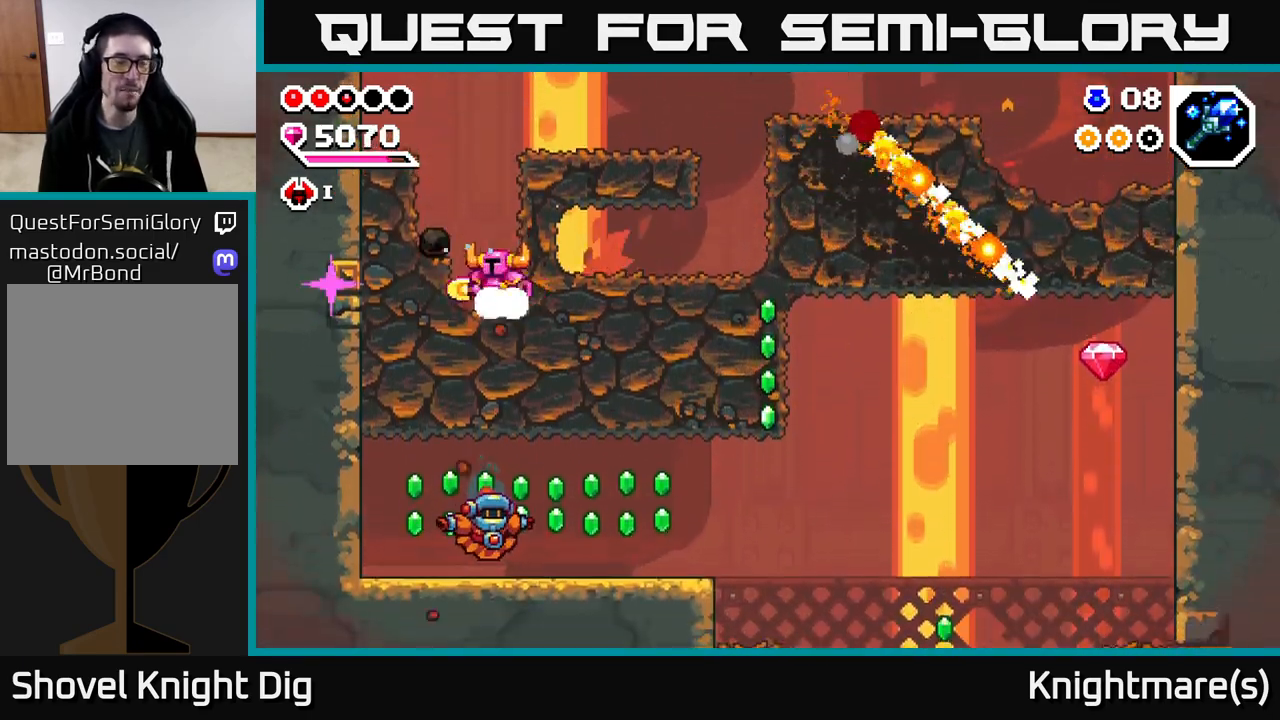
{"buttons": [], "left_stick": "left", "right_stick": "center", "events": [[50, "X", "down"], [150, "X", "up"], [233, "X", "down"], [333, "X", "up"], [400, "X", "down"], [500, "X", "up"]]}
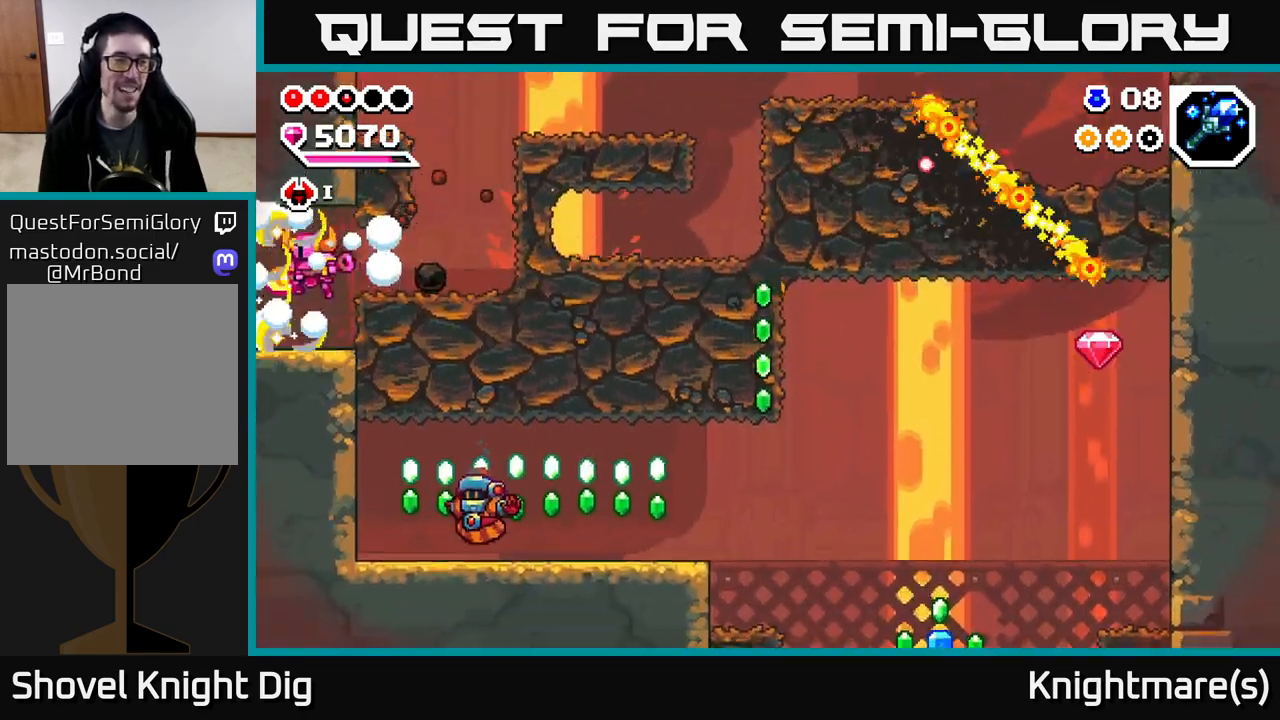
{"buttons": [], "left_stick": "up-left", "right_stick": "center", "events": [[350, "left_stick", "up-left"]]}
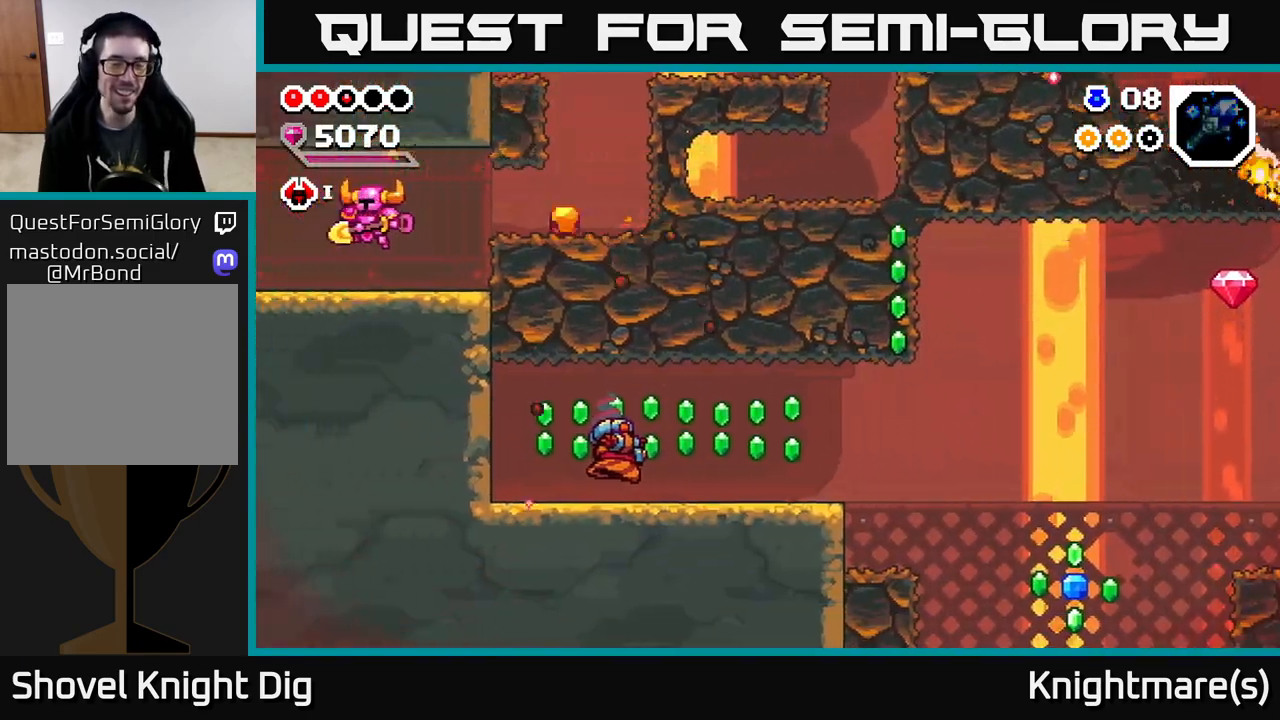
{"buttons": [], "left_stick": "center", "right_stick": "center", "events": [[33, "left_stick", "center"]]}
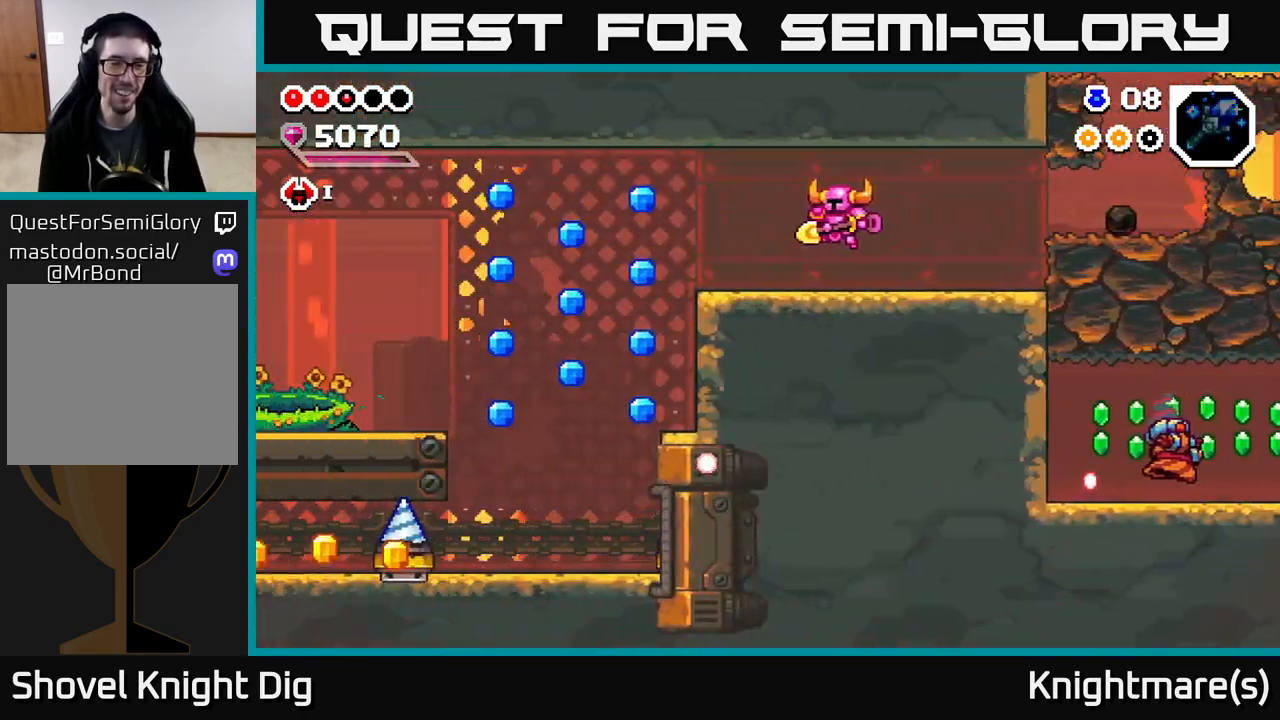
{"buttons": [], "left_stick": "center", "right_stick": "center", "events": [[100, "left_stick", "left"], [233, "left_stick", "center"]]}
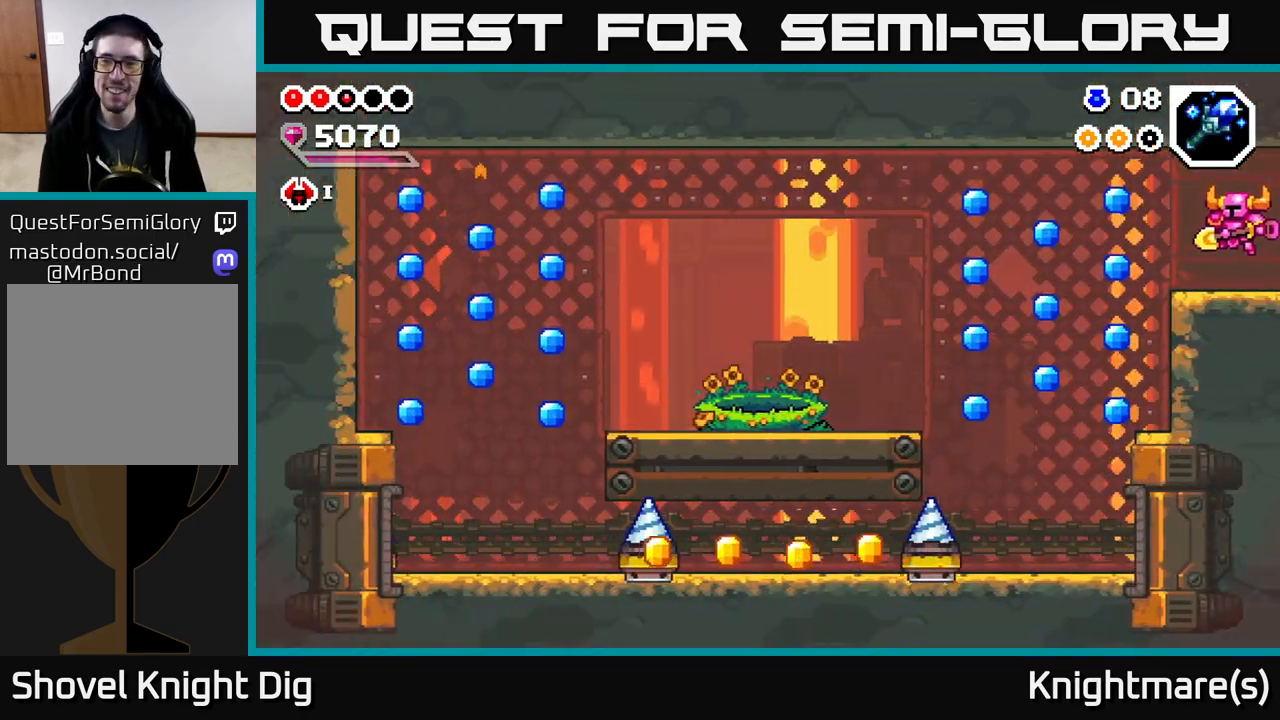
{"buttons": [], "left_stick": "left", "right_stick": "center", "events": [[350, "left_stick", "left"]]}
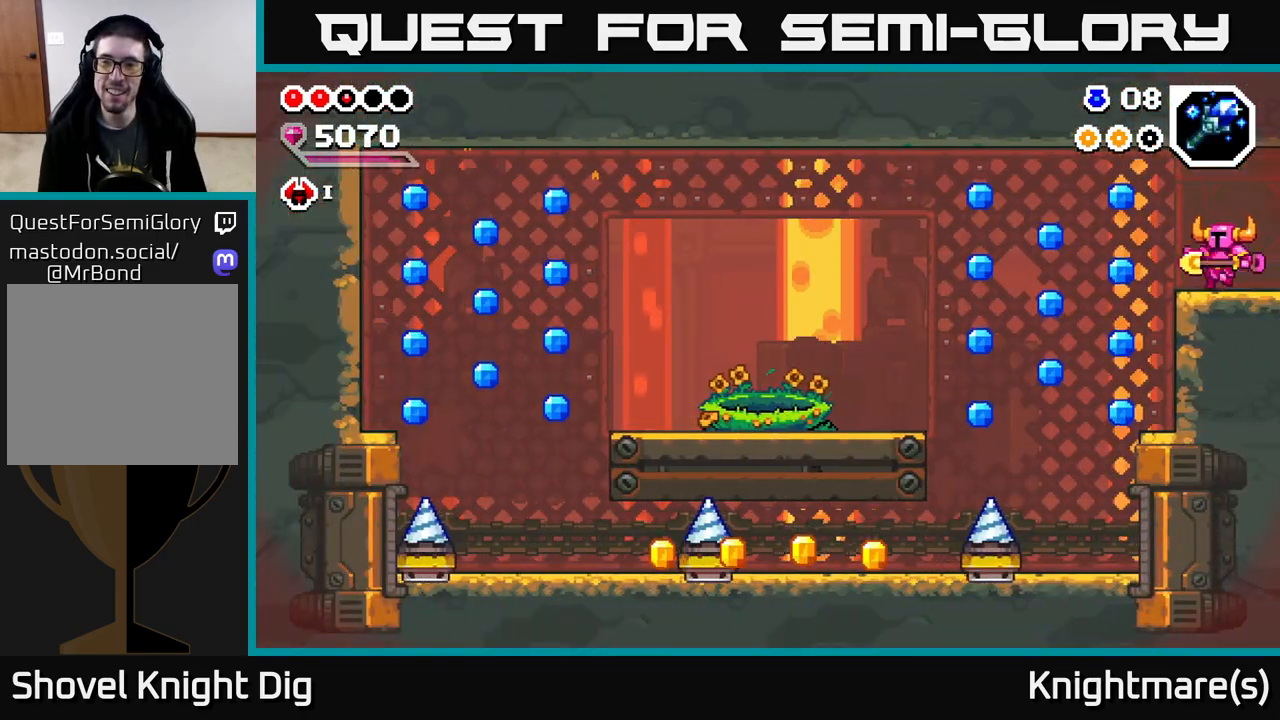
{"buttons": [], "left_stick": "center", "right_stick": "center", "events": [[67, "A", "down"], [200, "A", "up"], [400, "left_stick", "center"]]}
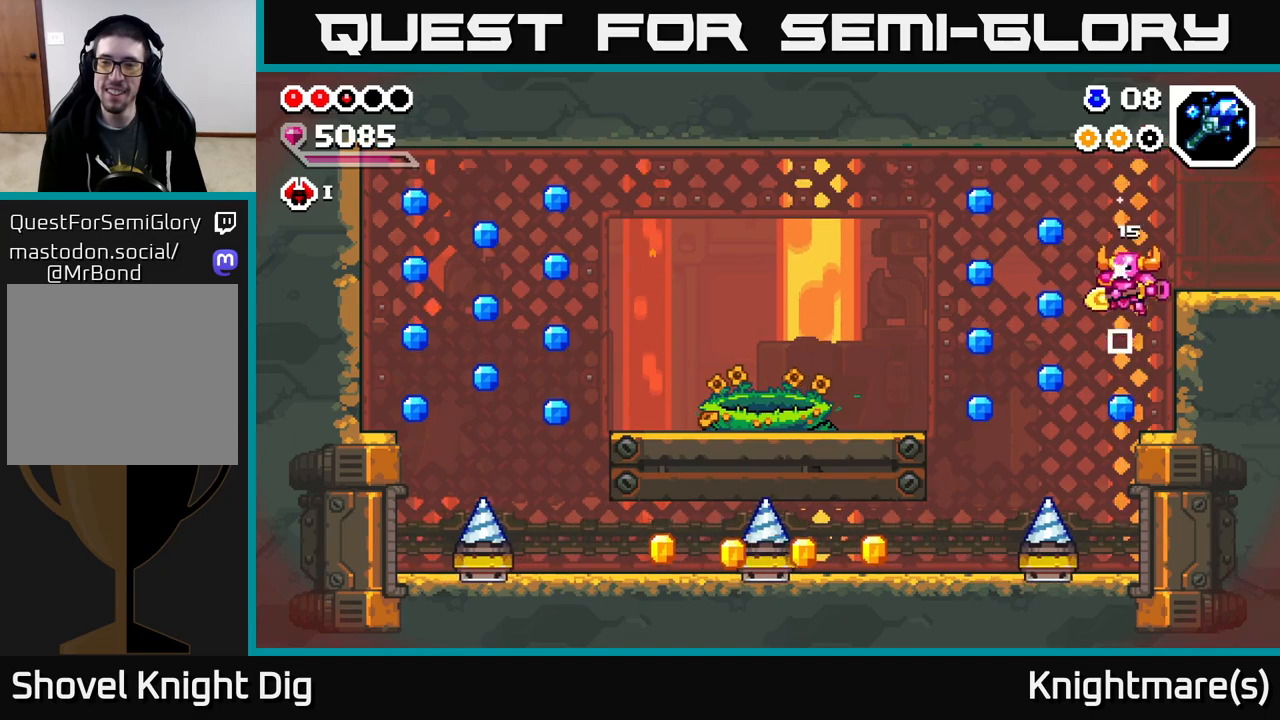
{"buttons": ["A"], "left_stick": "left", "right_stick": "center", "events": [[67, "left_stick", "right"], [150, "left_stick", "center"], [283, "left_stick", "left"], [433, "A", "down"]]}
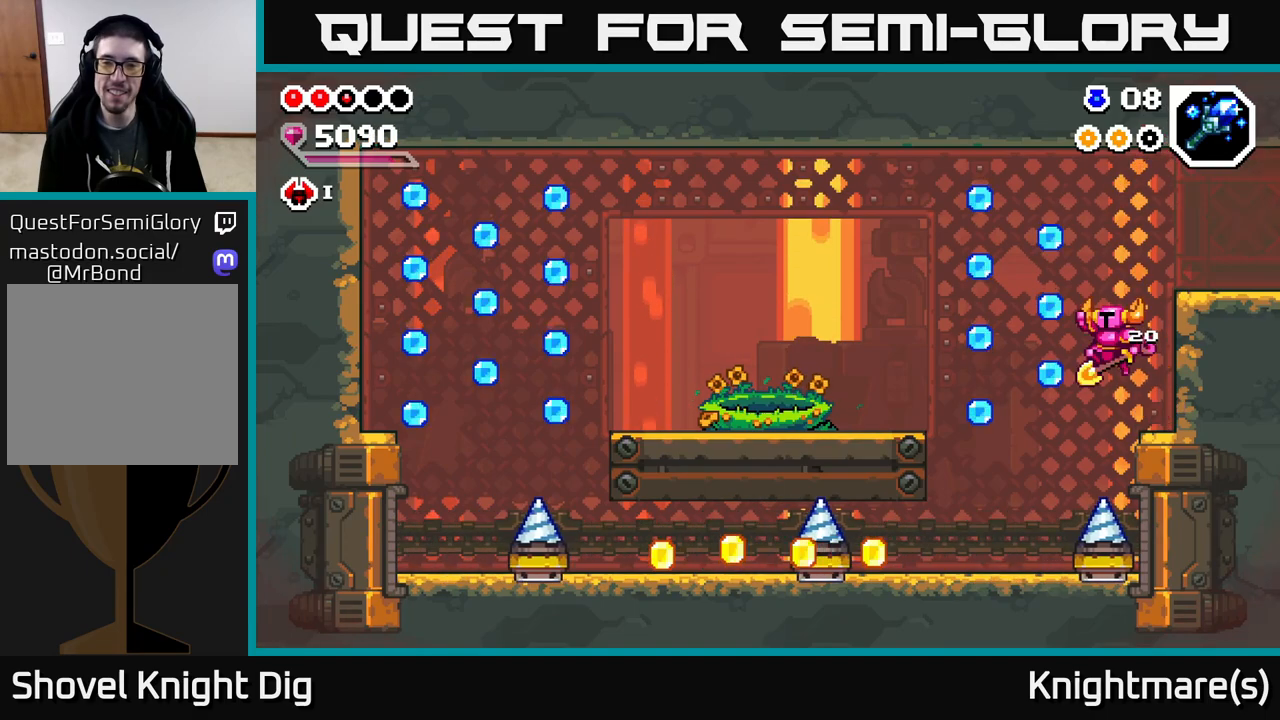
{"buttons": ["A"], "left_stick": "left", "right_stick": "center", "events": []}
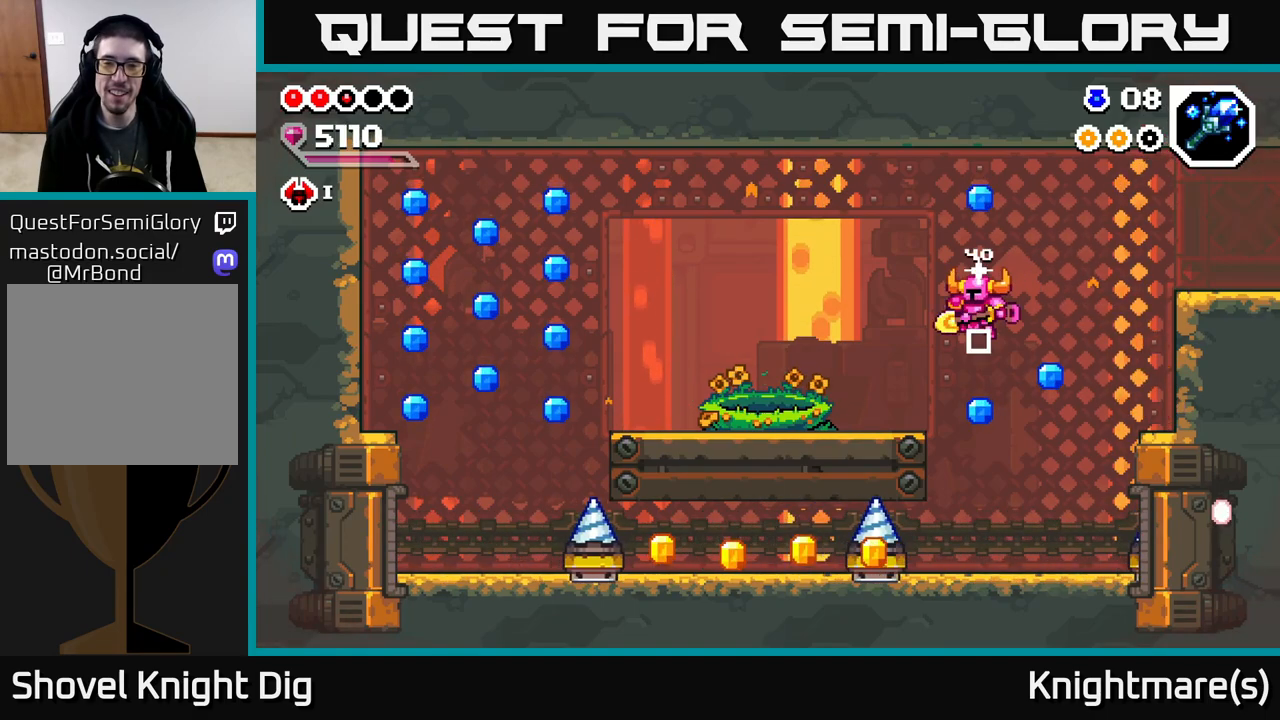
{"buttons": [], "left_stick": "right", "right_stick": "center", "events": [[67, "A", "up"], [183, "left_stick", "right"]]}
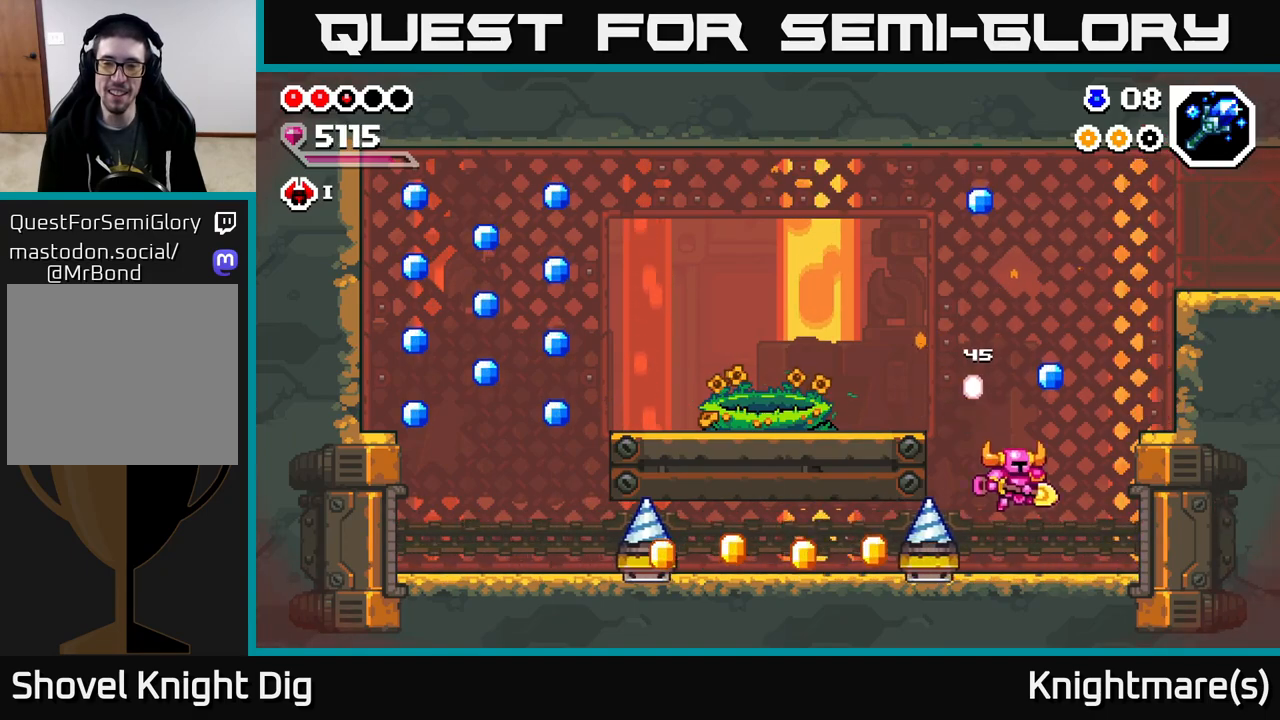
{"buttons": [], "left_stick": "right", "right_stick": "center", "events": [[200, "A", "down"], [483, "A", "up"]]}
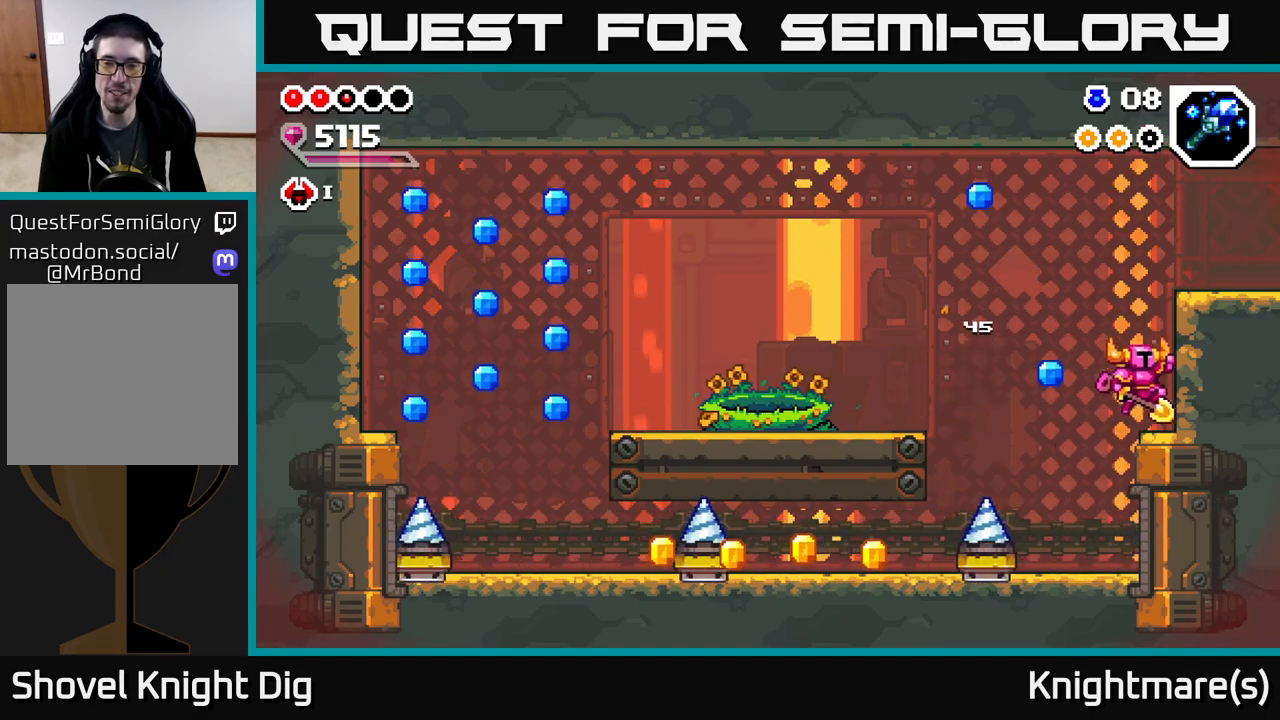
{"buttons": ["A"], "left_stick": "left", "right_stick": "center", "events": [[167, "left_stick", "center"], [217, "left_stick", "left"], [483, "A", "down"]]}
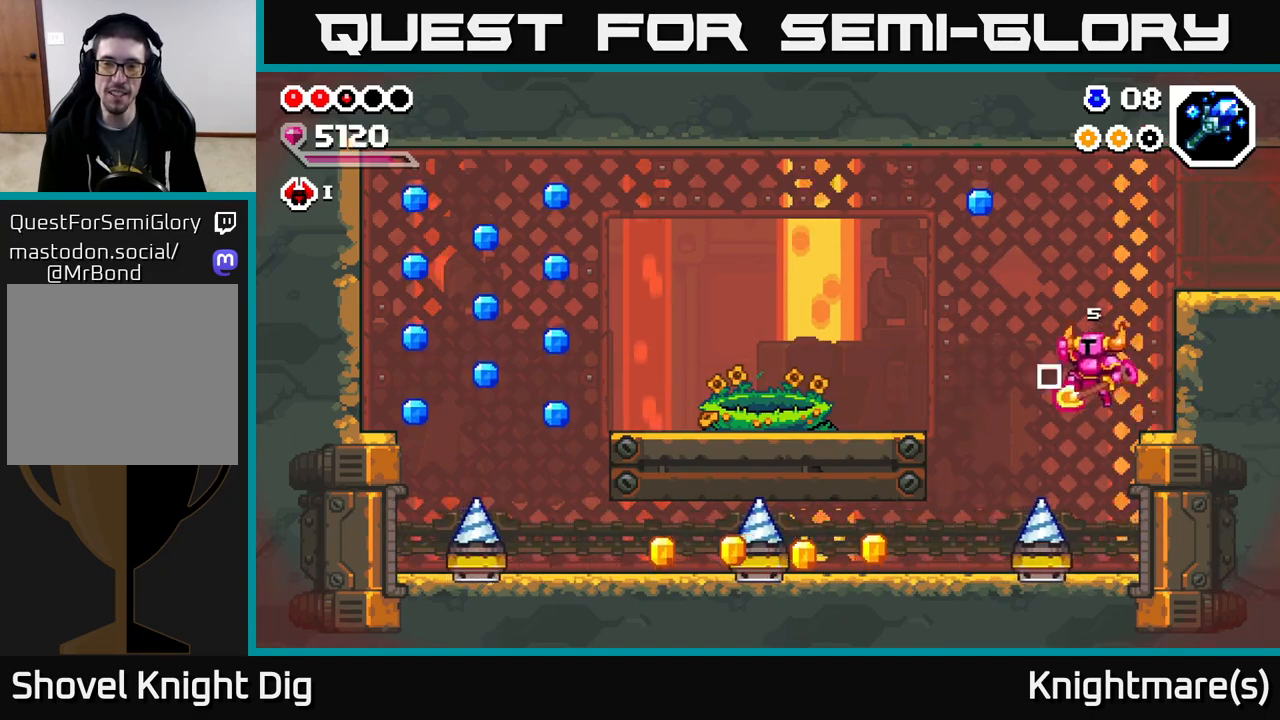
{"buttons": [], "left_stick": "left", "right_stick": "center", "events": [[500, "A", "up"]]}
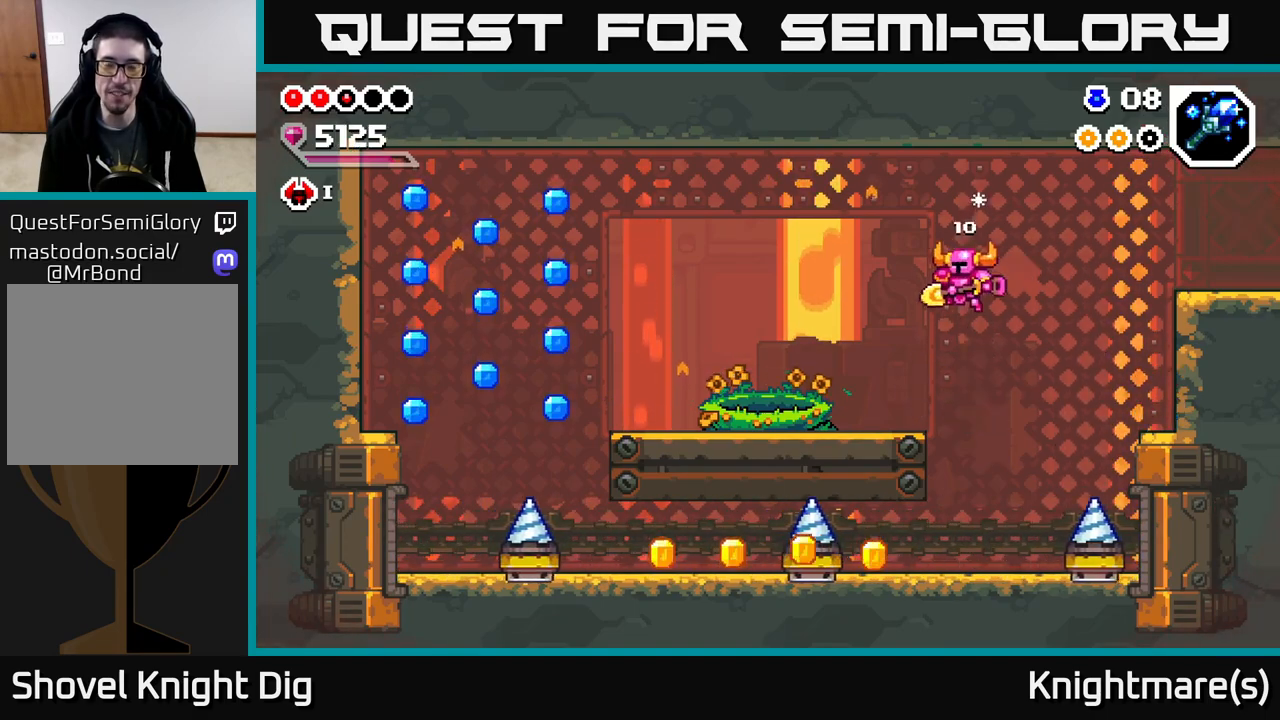
{"buttons": [], "left_stick": "left", "right_stick": "center", "events": [[300, "A", "down"], [350, "A", "up"]]}
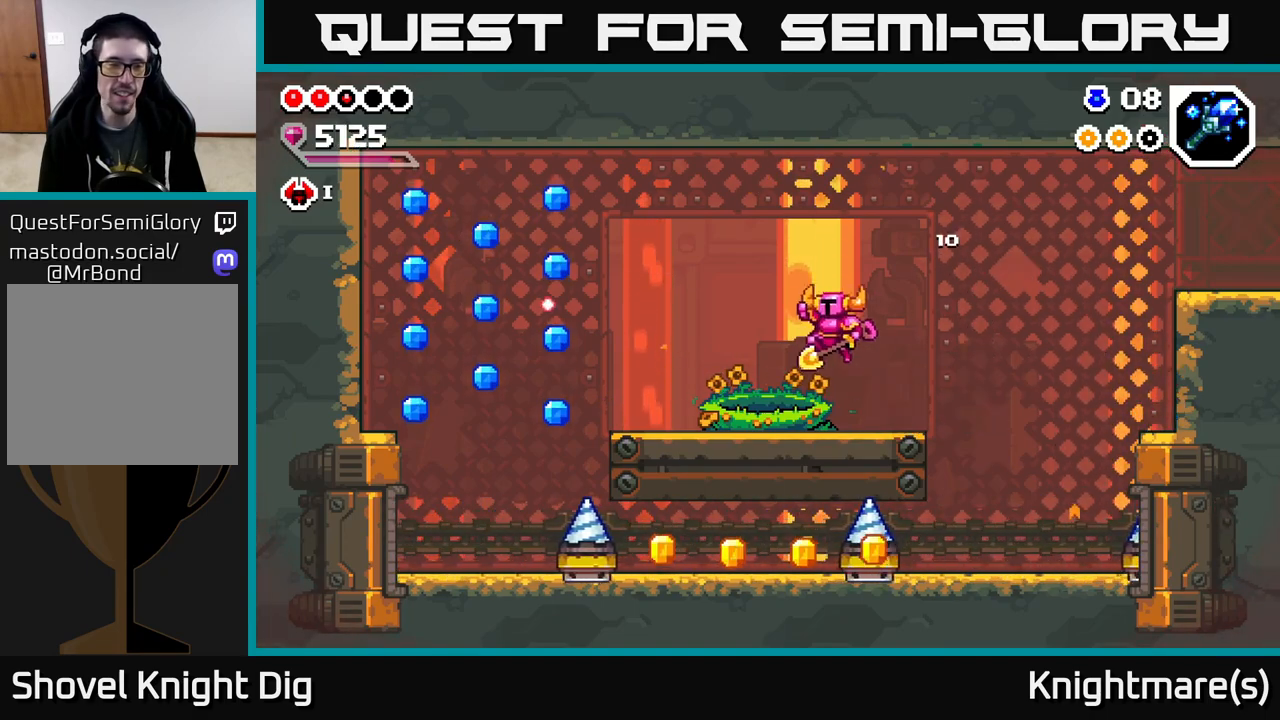
{"buttons": [], "left_stick": "left", "right_stick": "center", "events": []}
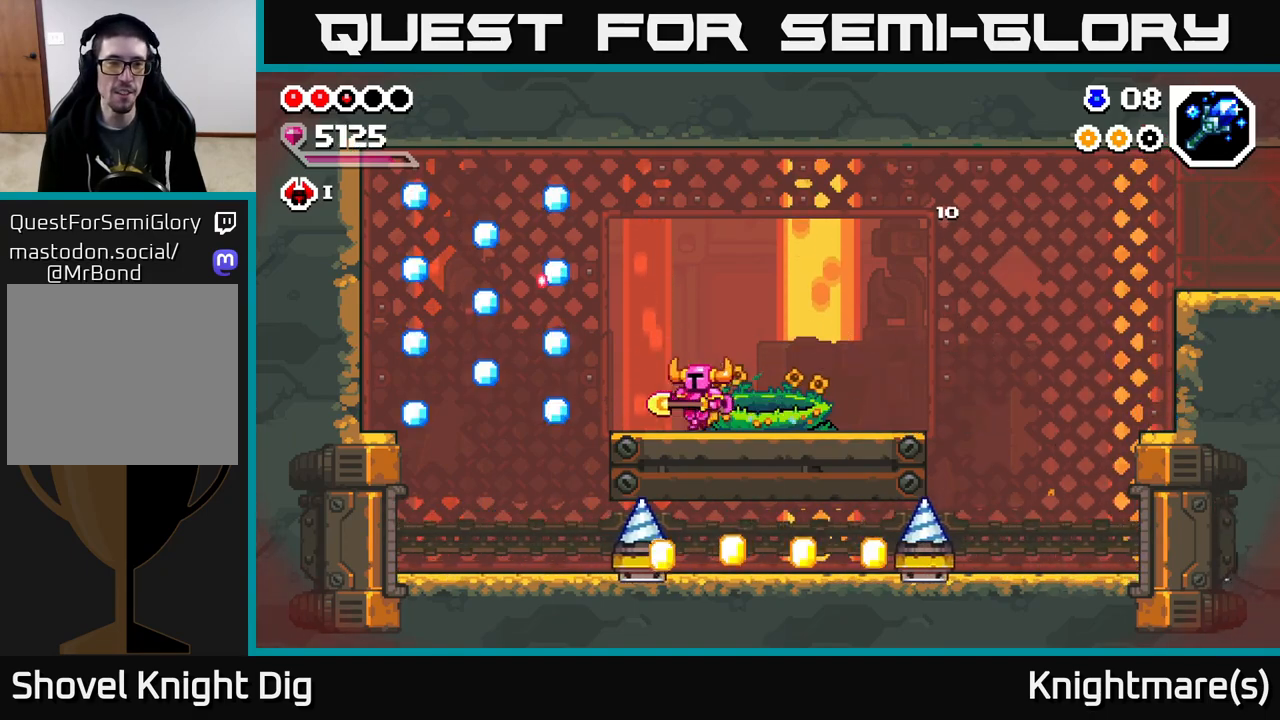
{"buttons": ["A"], "left_stick": "left", "right_stick": "center", "events": [[383, "A", "down"]]}
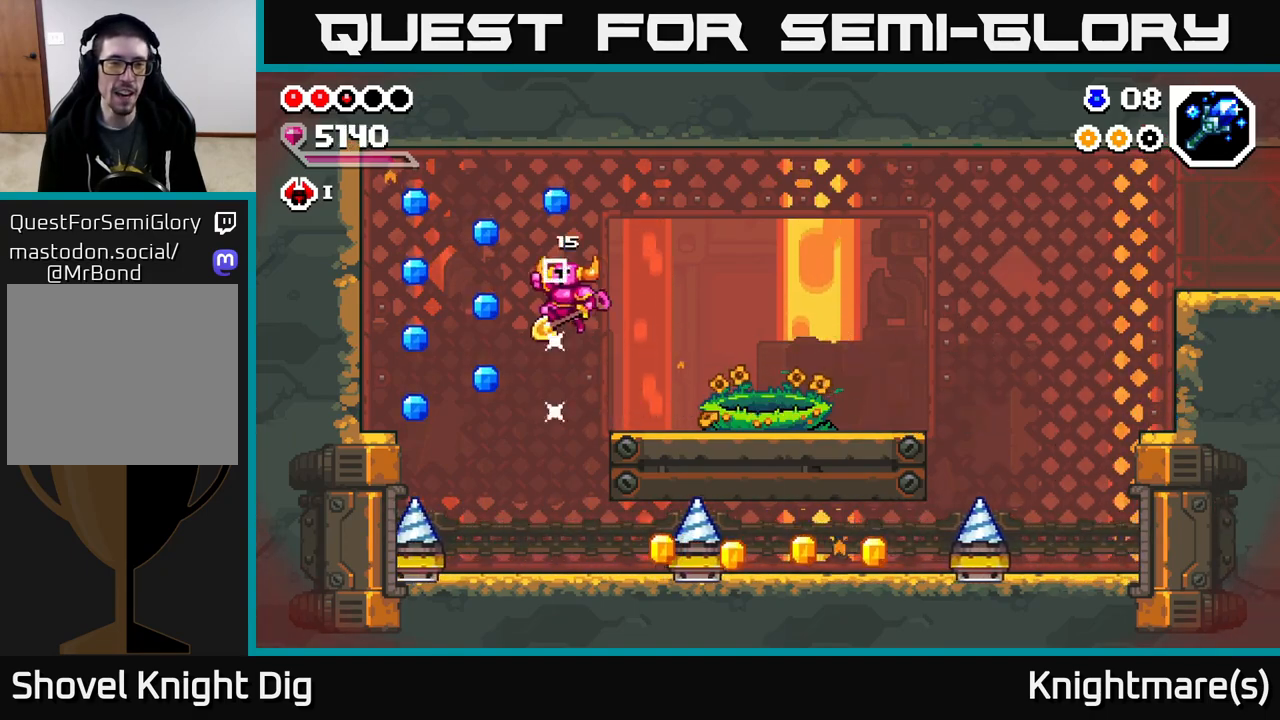
{"buttons": ["A"], "left_stick": "left", "right_stick": "center", "events": []}